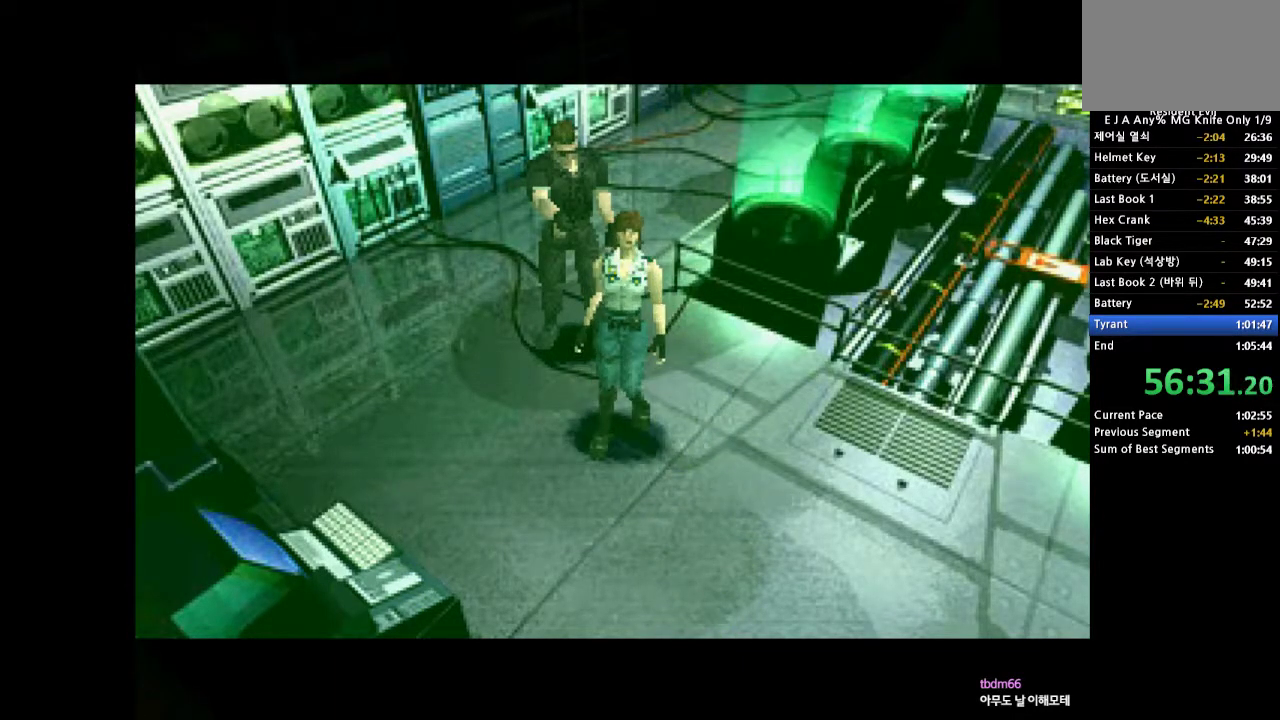
Gameplay with a controller (PlayStation layout); each line is a JSON object with the inputs held at the frame after it. "events" lists button and stick changes between this image and that frame as [ms after this image, input, new state], when the widget could be followed in between. Not read: L3 R3 left_stick right_stick.
{"buttons": ["START"], "events": [[250, "START", "down"]]}
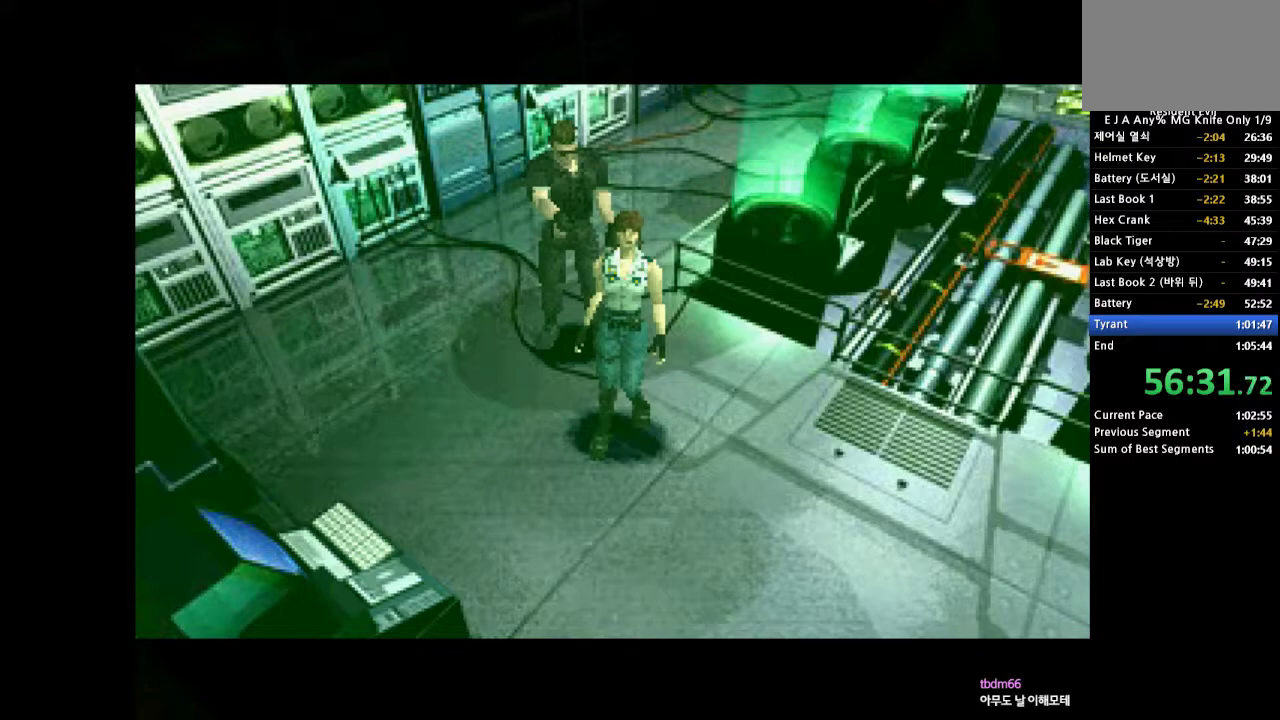
{"buttons": ["START"], "events": [[100, "START", "up"], [167, "START", "down"], [217, "START", "up"], [283, "START", "down"], [417, "START", "up"], [500, "START", "down"]]}
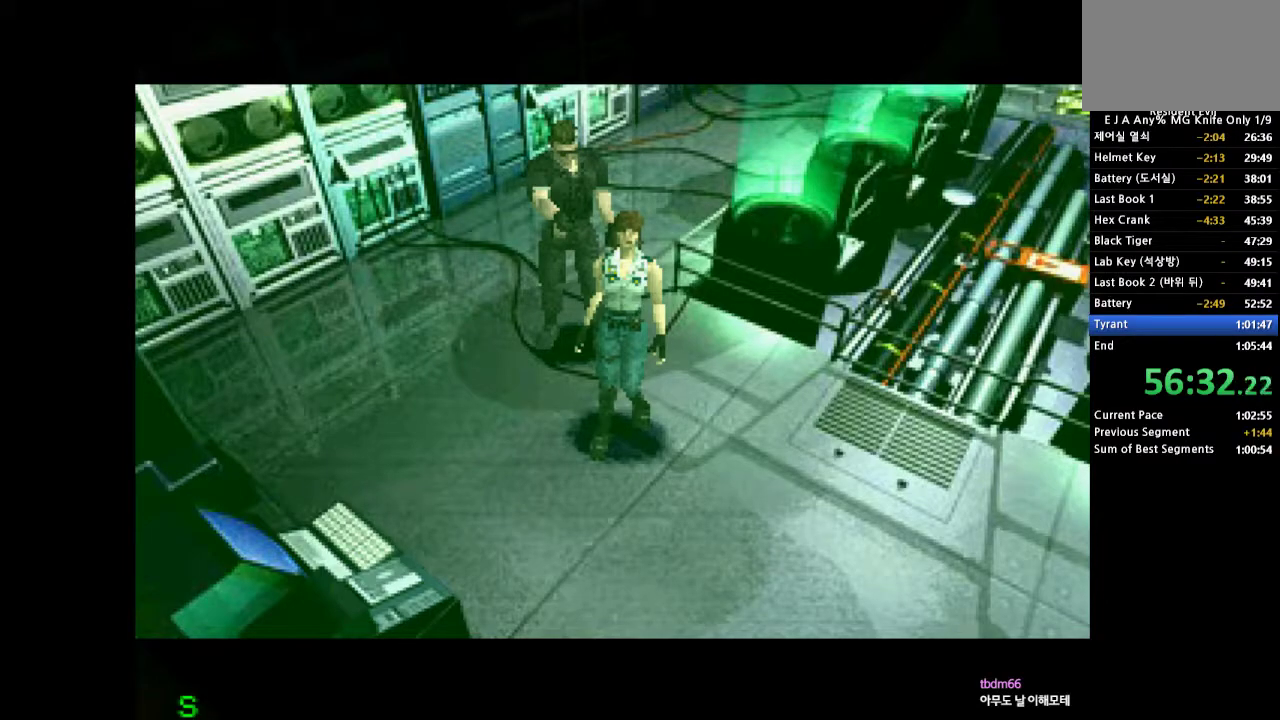
{"buttons": ["START"], "events": [[67, "START", "up"], [133, "START", "down"], [183, "START", "up"], [233, "START", "down"], [317, "START", "up"], [500, "START", "down"]]}
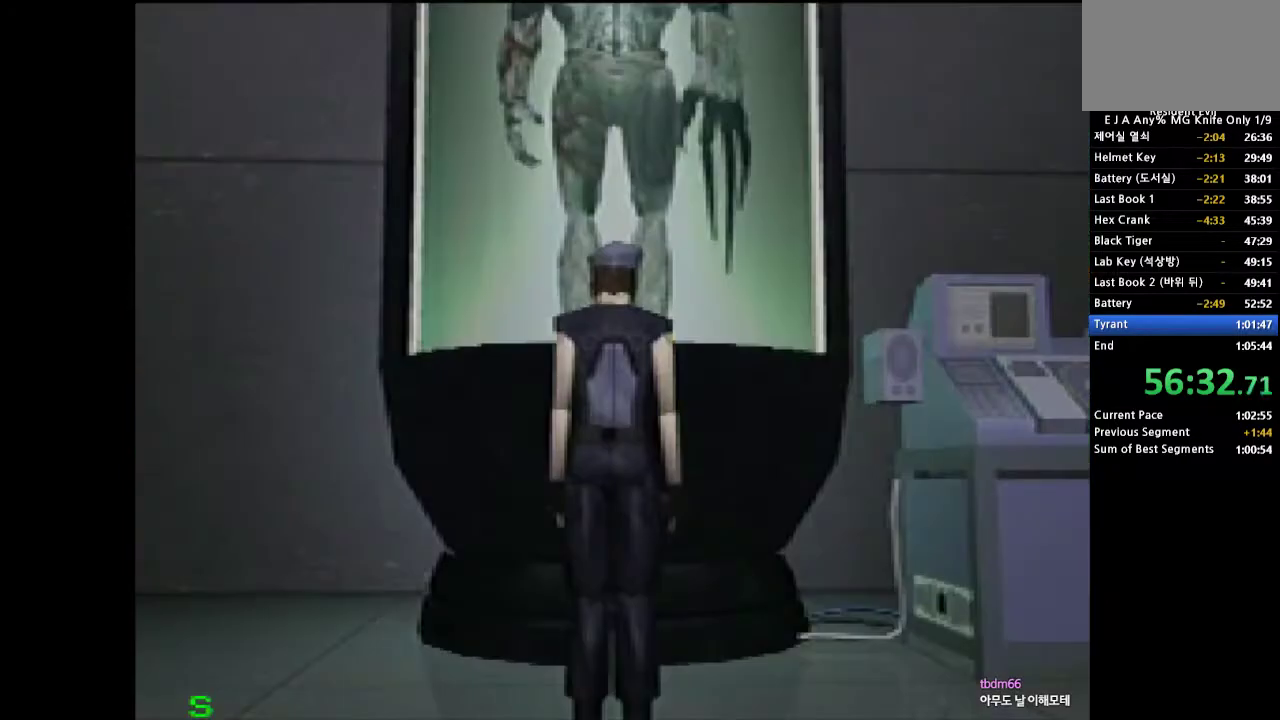
{"buttons": [], "events": [[250, "START", "up"]]}